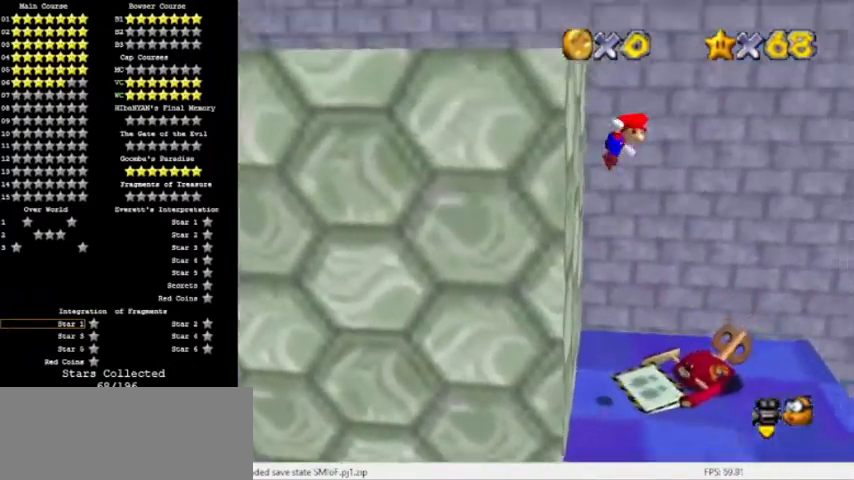
Gameplay with a controller (Nintendo layout); each line is a JSON object with the inputs held at the frame after it. "events" lists button and stick changes between this image and that frame as [ms after this image, input, new state], when the widget could be followed in between. Not read: L3 R3.
{"buttons": ["A"], "left_stick": "right", "events": [[267, "left_stick", "center"], [367, "left_stick", "right"]]}
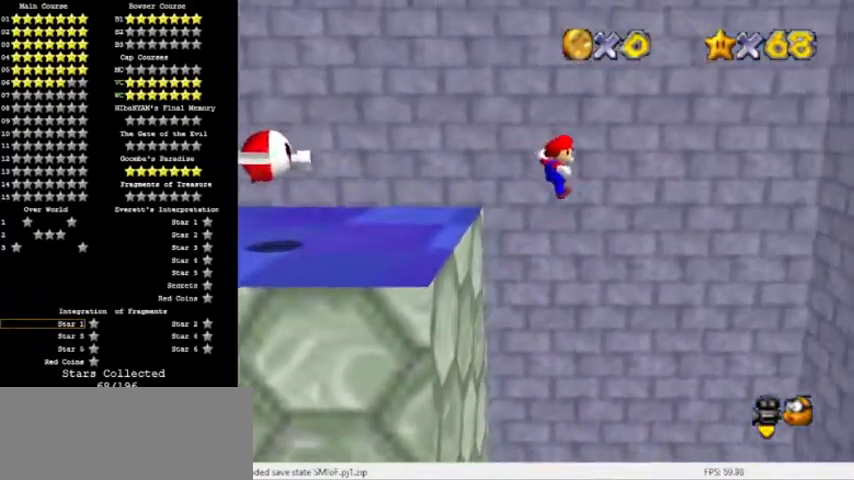
{"buttons": [], "left_stick": "down", "events": [[433, "left_stick", "center"], [467, "A", "up"], [500, "left_stick", "down"]]}
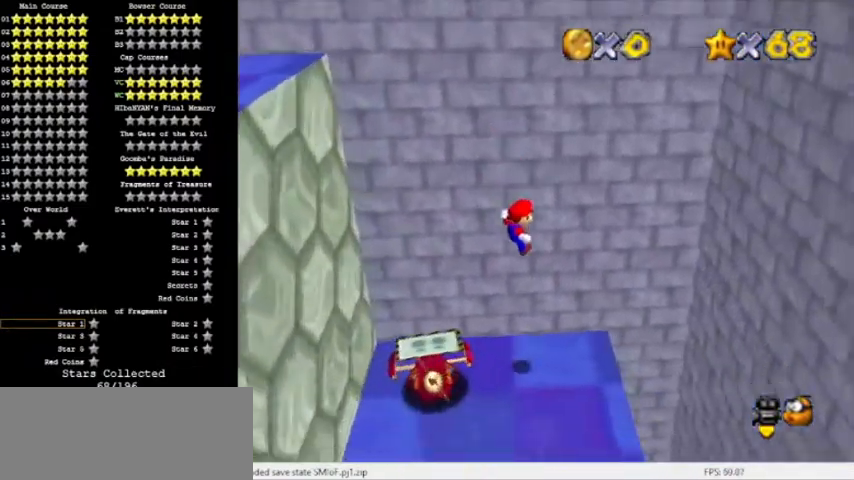
{"buttons": [], "left_stick": "center", "events": [[100, "left_stick", "down-left"], [267, "left_stick", "center"]]}
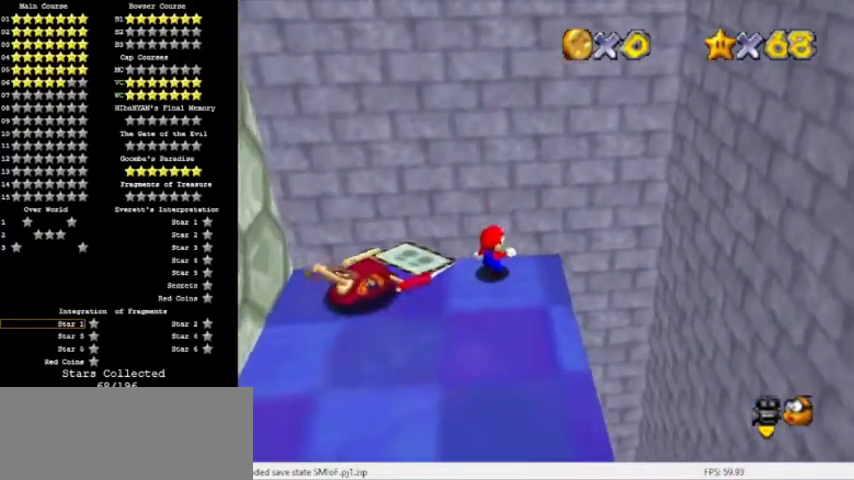
{"buttons": [], "left_stick": "down-left", "events": [[166, "C_RIGHT", "down"], [266, "C_RIGHT", "up"], [367, "left_stick", "down"], [500, "left_stick", "down-left"]]}
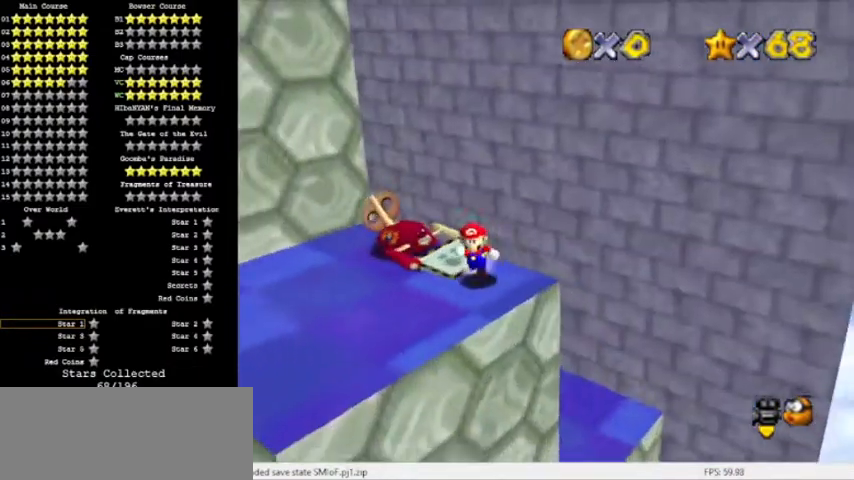
{"buttons": ["C_LEFT"], "left_stick": "left", "events": [[167, "left_stick", "left"], [400, "C_LEFT", "down"]]}
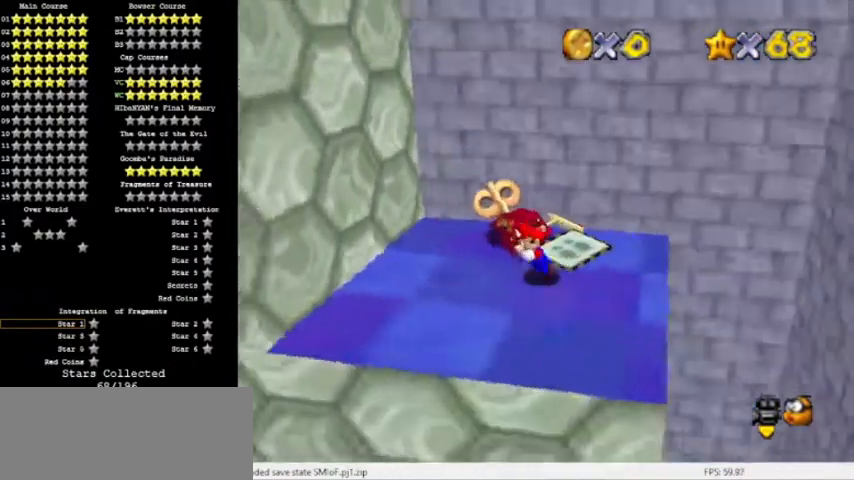
{"buttons": [], "left_stick": "up", "events": [[66, "C_LEFT", "up"], [267, "left_stick", "down"], [467, "left_stick", "up"]]}
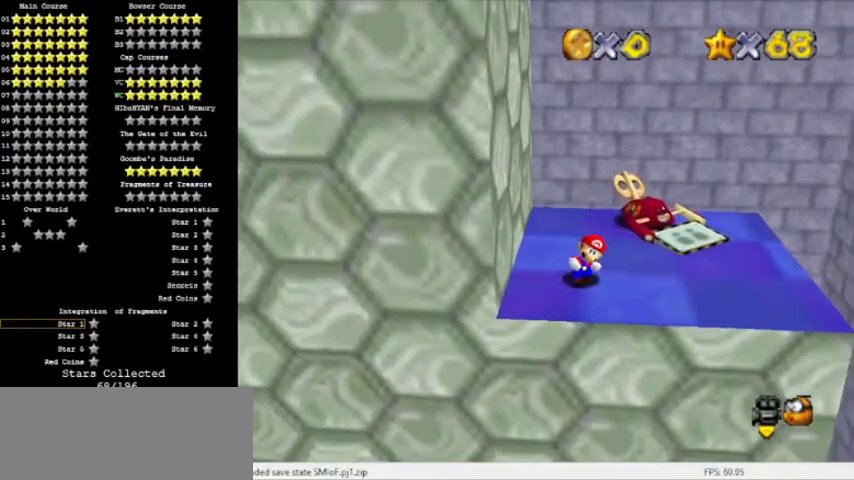
{"buttons": [], "left_stick": "left"}
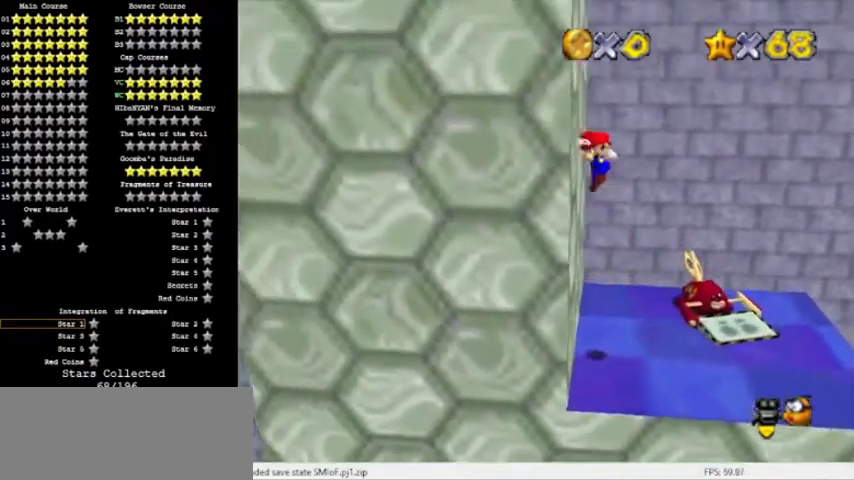
{"buttons": ["A"], "left_stick": "left", "events": [[66, "A", "down"]]}
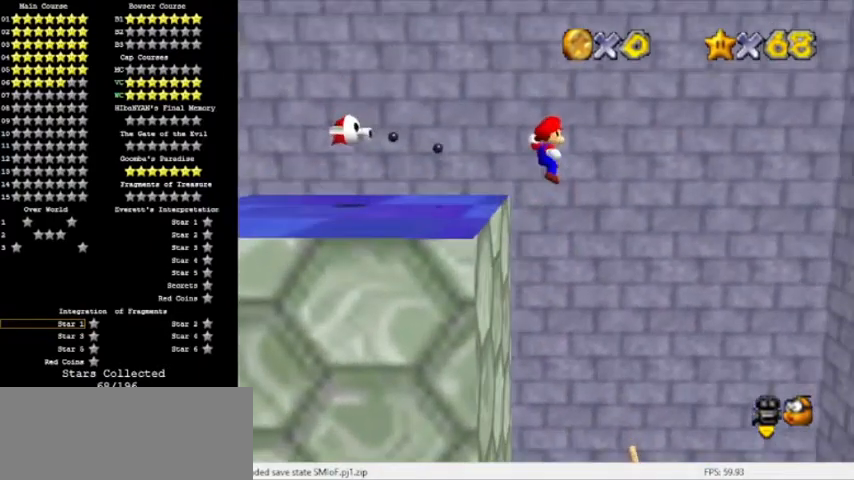
{"buttons": ["A"], "left_stick": "left", "events": [[434, "A", "up"], [467, "A", "down"]]}
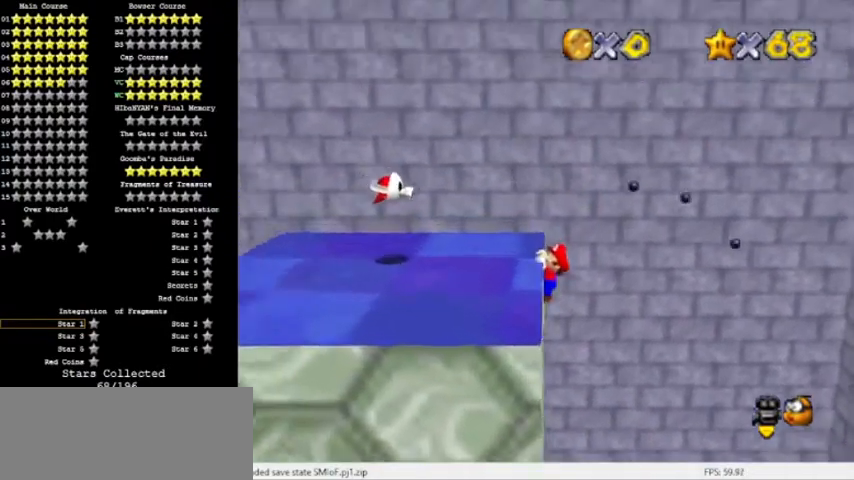
{"buttons": [], "left_stick": "up", "events": [[166, "A", "up"], [233, "C_RIGHT", "down"], [333, "C_RIGHT", "up"], [367, "C_RIGHT", "down"], [367, "left_stick", "up"], [467, "C_RIGHT", "up"]]}